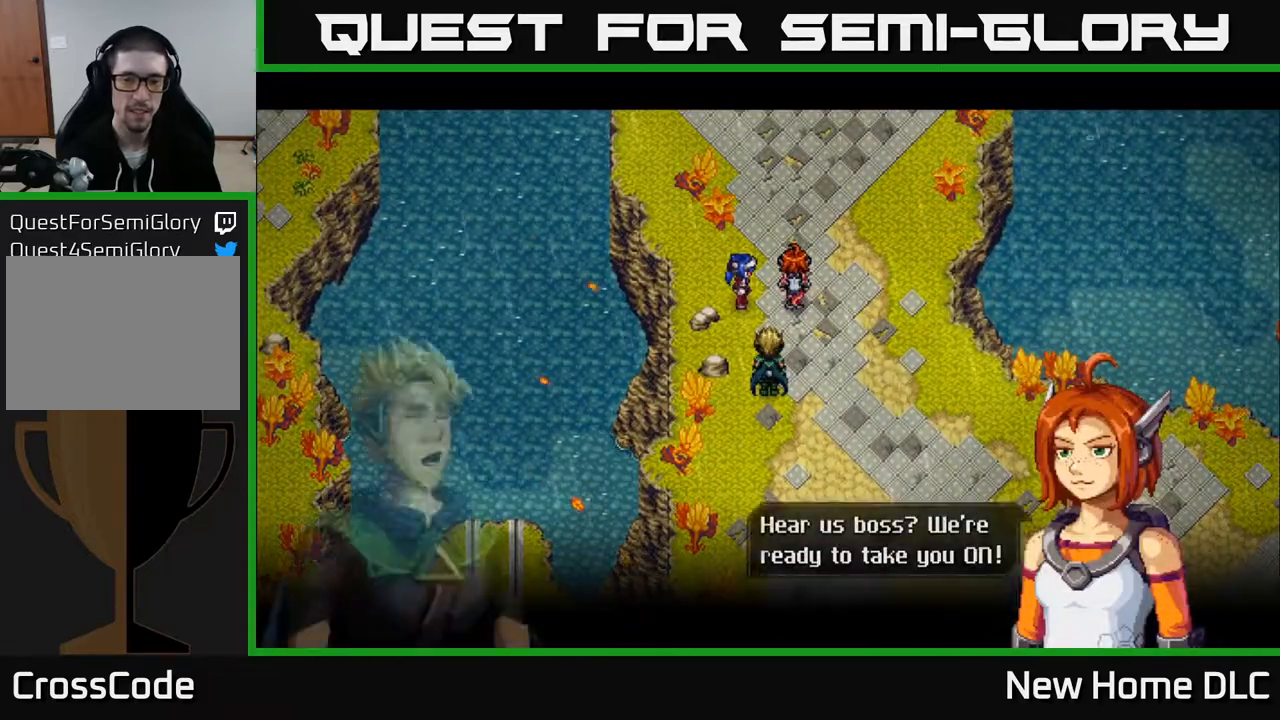
Gameplay with a controller (Xbox layout); each line is a JSON object with the inputs held at the frame after it. "events" lists button and stick changes between this image and that frame as [ms after this image, input, new state], when the widget could be followed in between.
{"buttons": [], "left_stick": "center", "right_stick": "center", "events": [[100, "A", "up"]]}
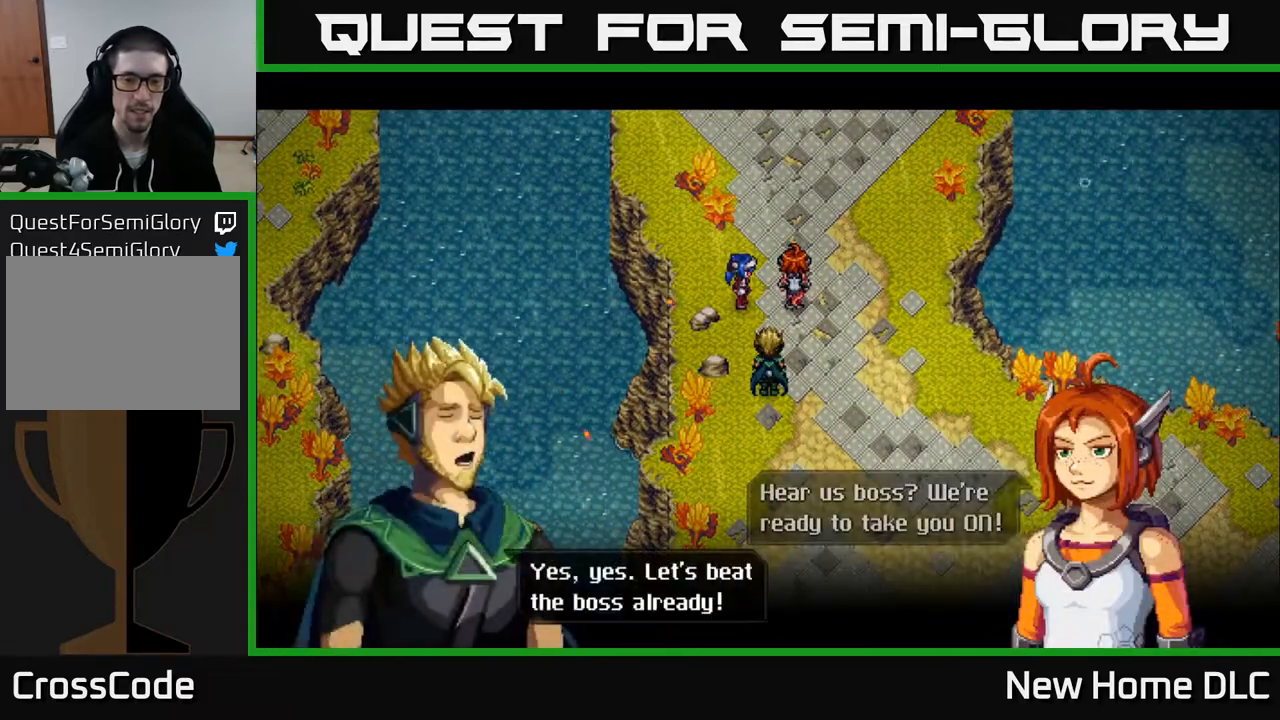
{"buttons": [], "left_stick": "center", "right_stick": "center", "events": []}
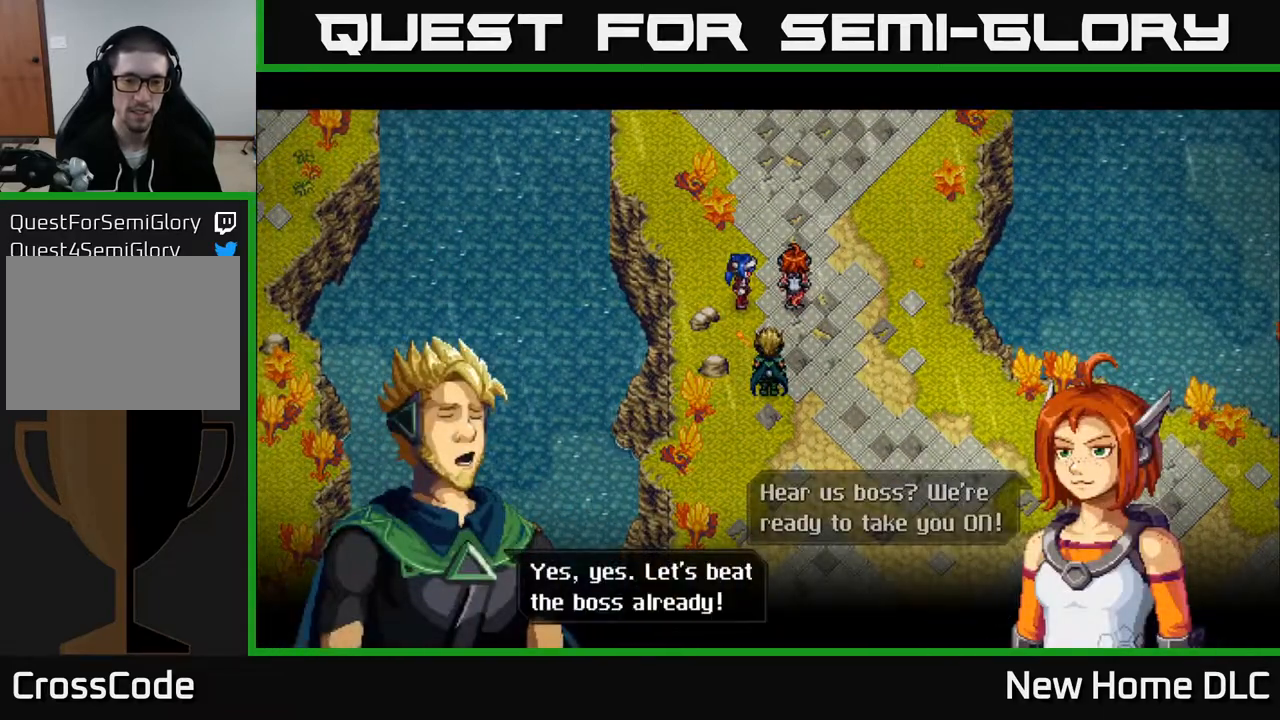
{"buttons": [], "left_stick": "center", "right_stick": "center", "events": [[133, "A", "down"], [283, "A", "up"]]}
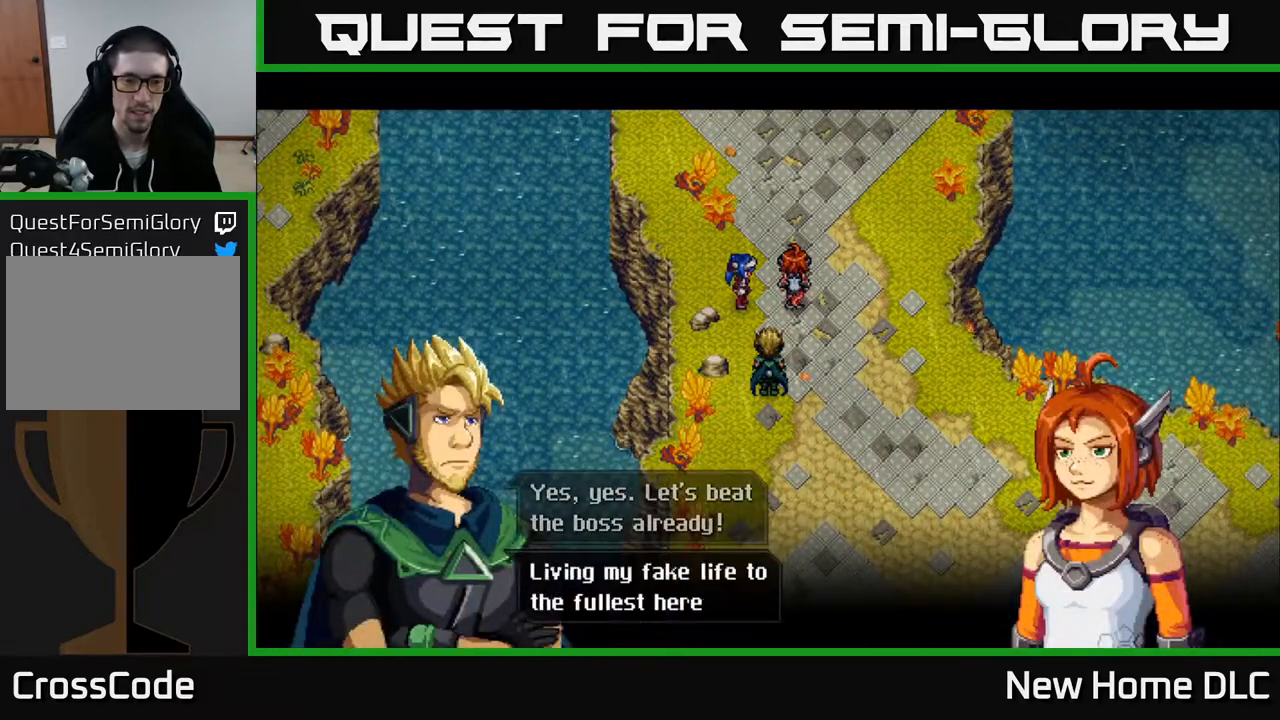
{"buttons": [], "left_stick": "center", "right_stick": "center", "events": []}
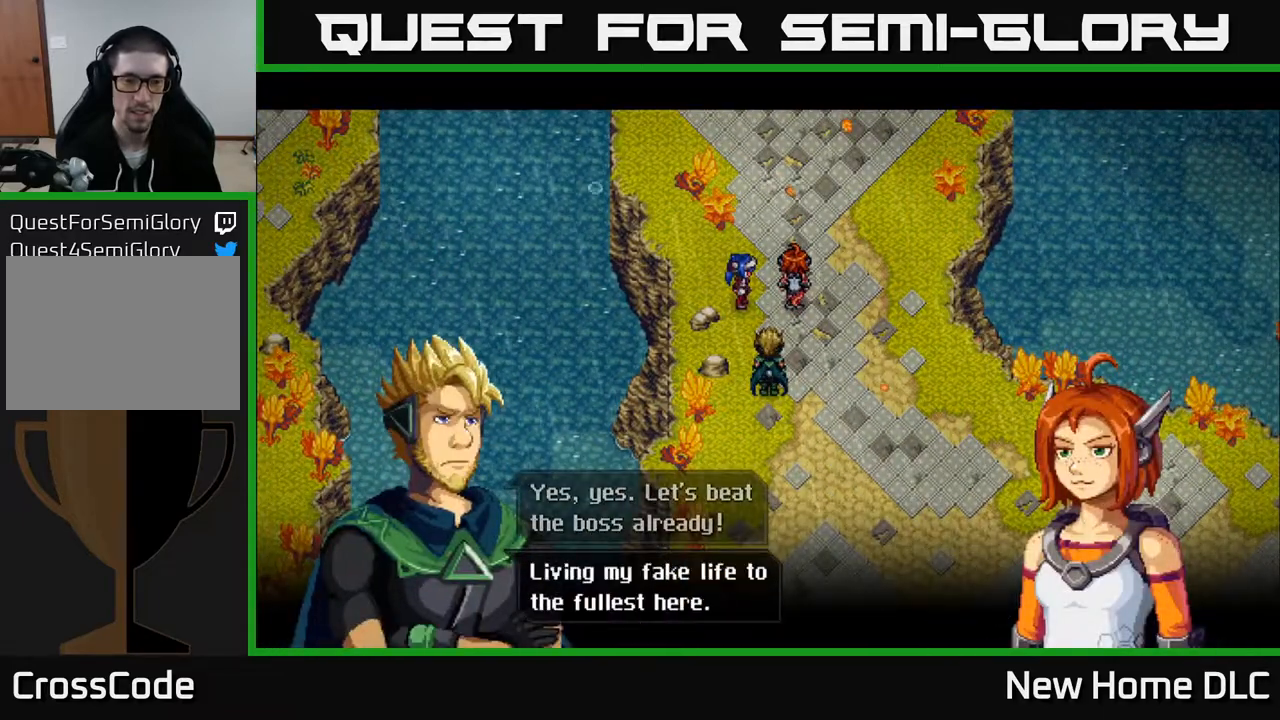
{"buttons": [], "left_stick": "center", "right_stick": "center", "events": []}
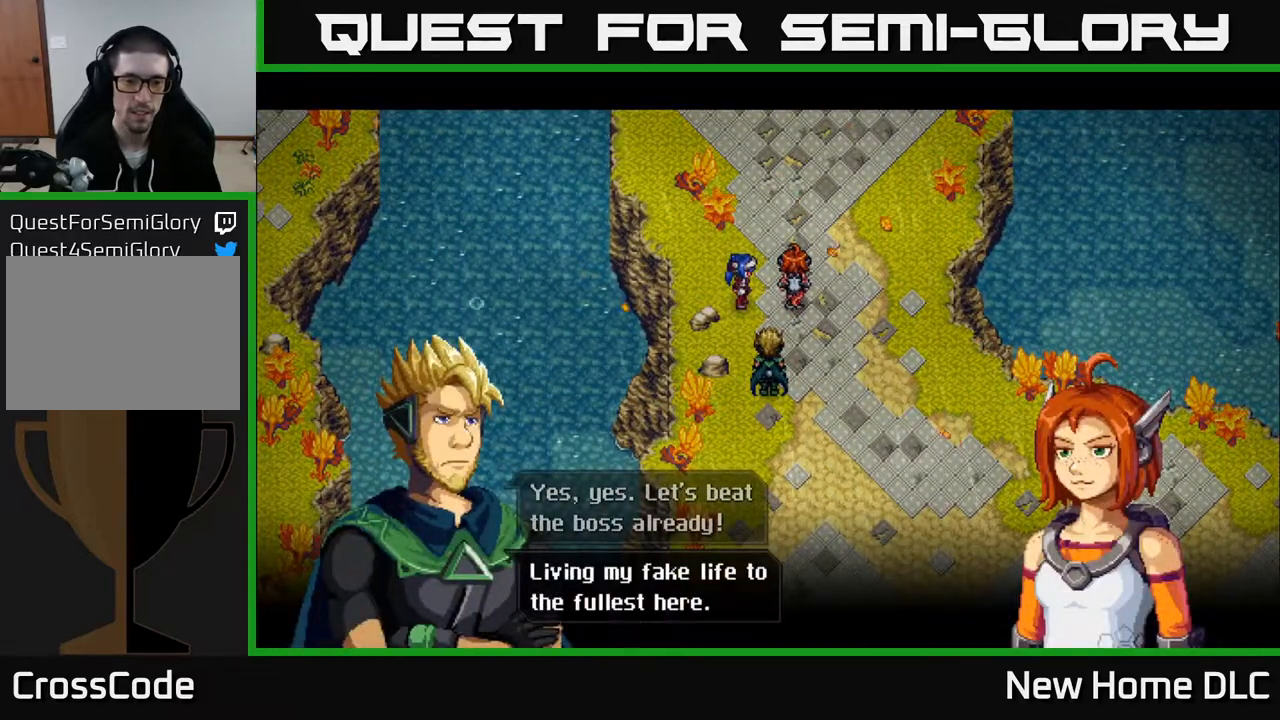
{"buttons": ["A"], "left_stick": "center", "right_stick": "center", "events": [[483, "A", "down"]]}
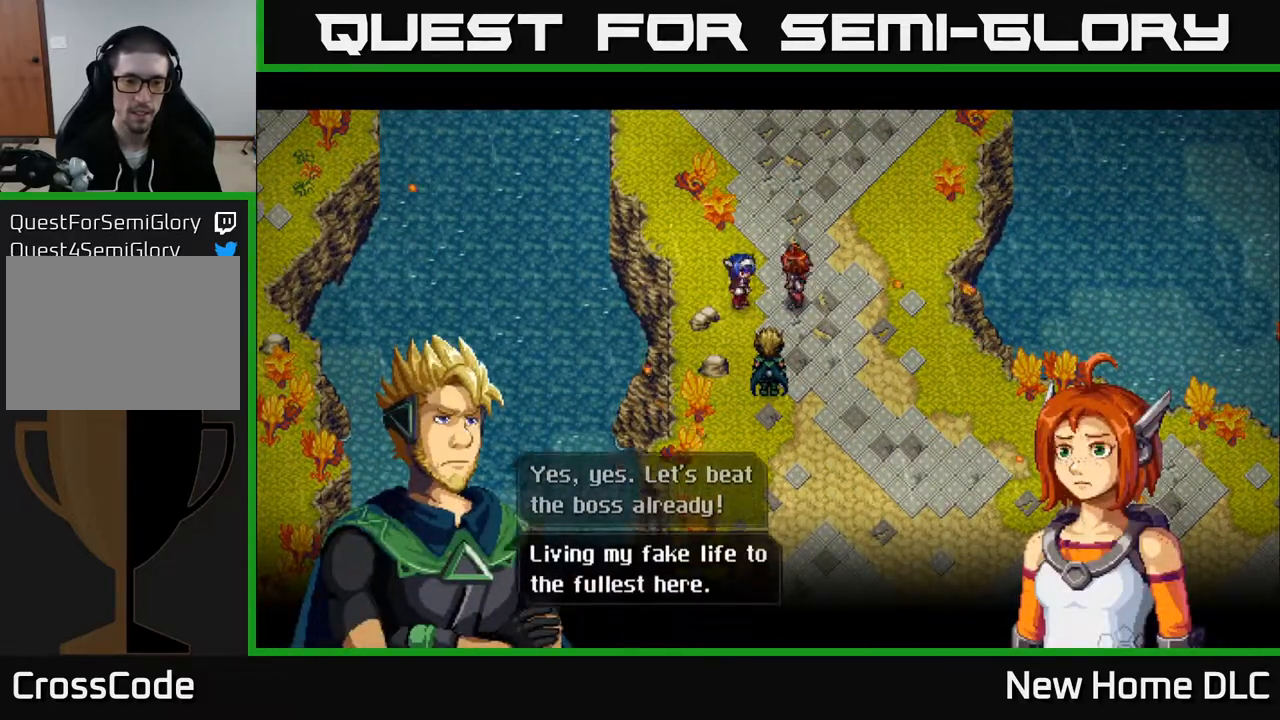
{"buttons": [], "left_stick": "center", "right_stick": "center", "events": [[117, "A", "up"]]}
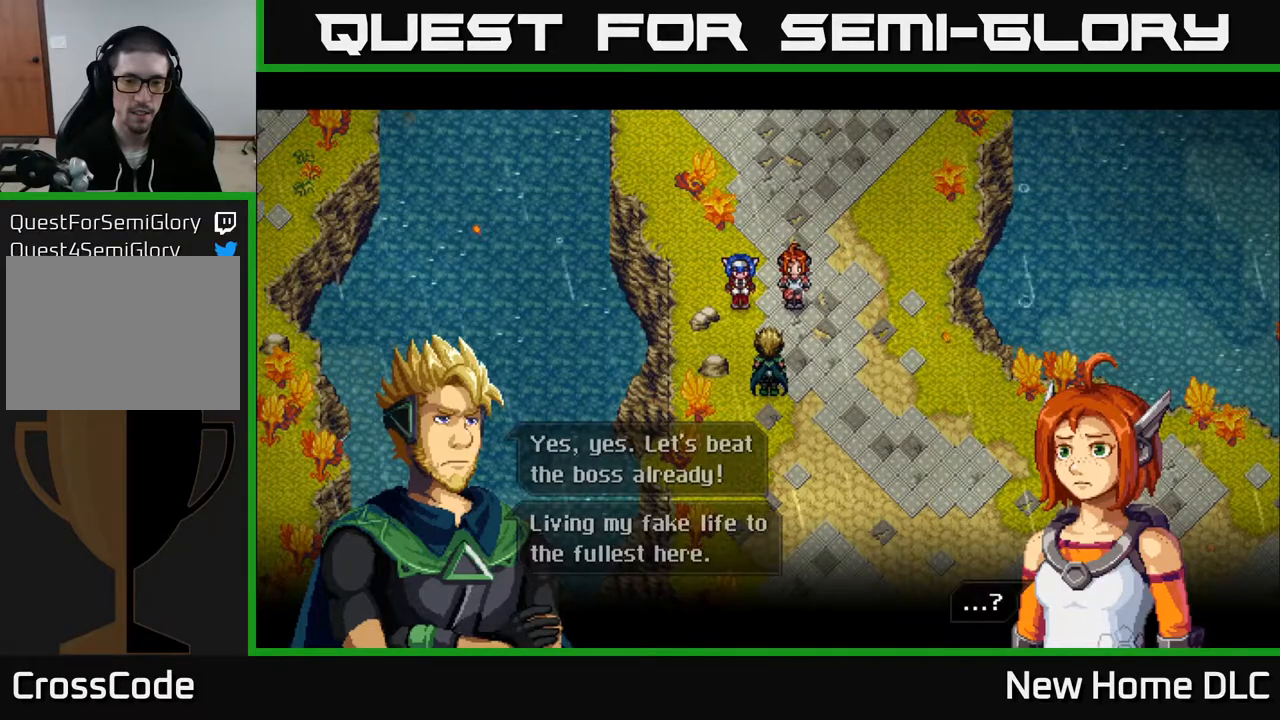
{"buttons": [], "left_stick": "center", "right_stick": "center", "events": [[183, "A", "down"], [317, "A", "up"]]}
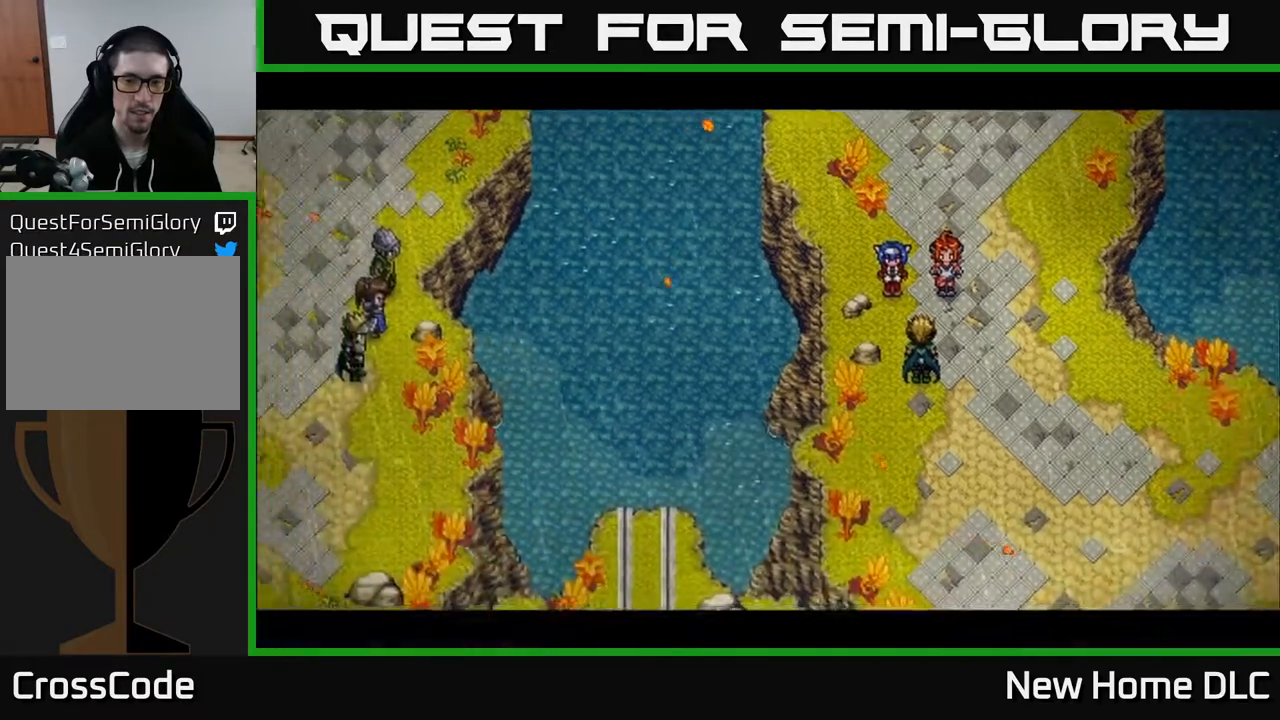
{"buttons": [], "left_stick": "center", "right_stick": "center", "events": []}
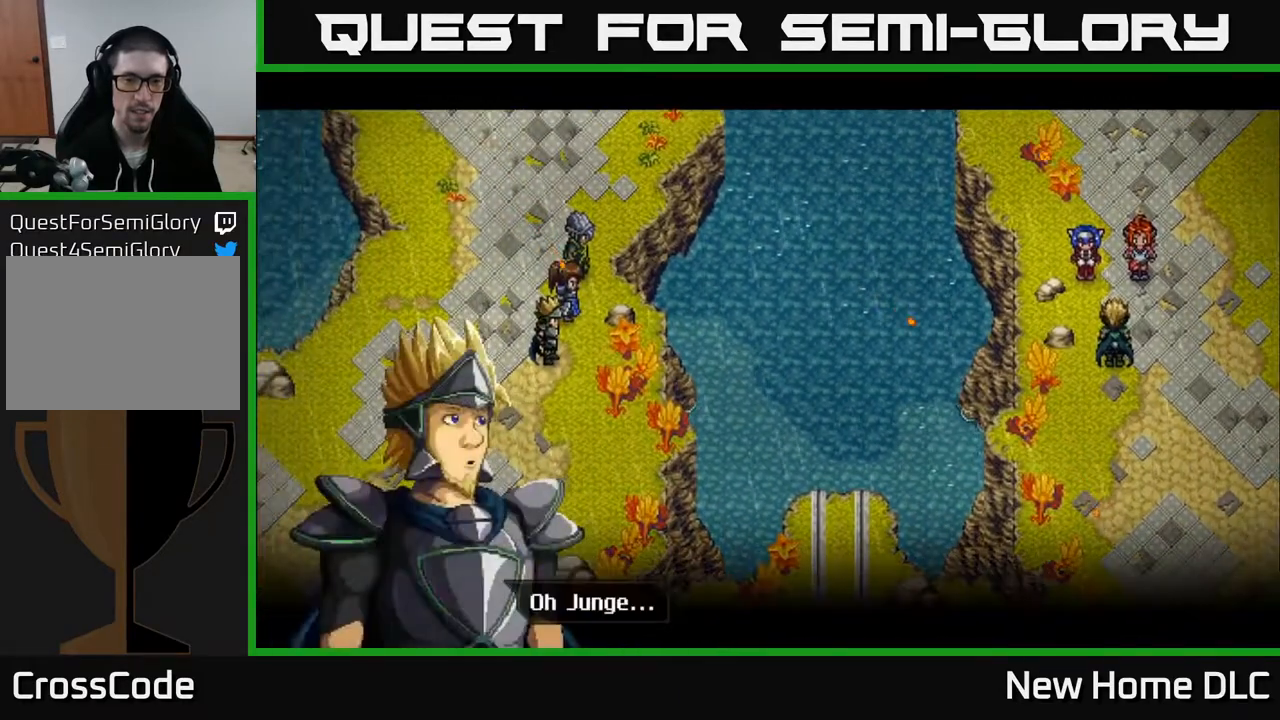
{"buttons": [], "left_stick": "center", "right_stick": "center", "events": []}
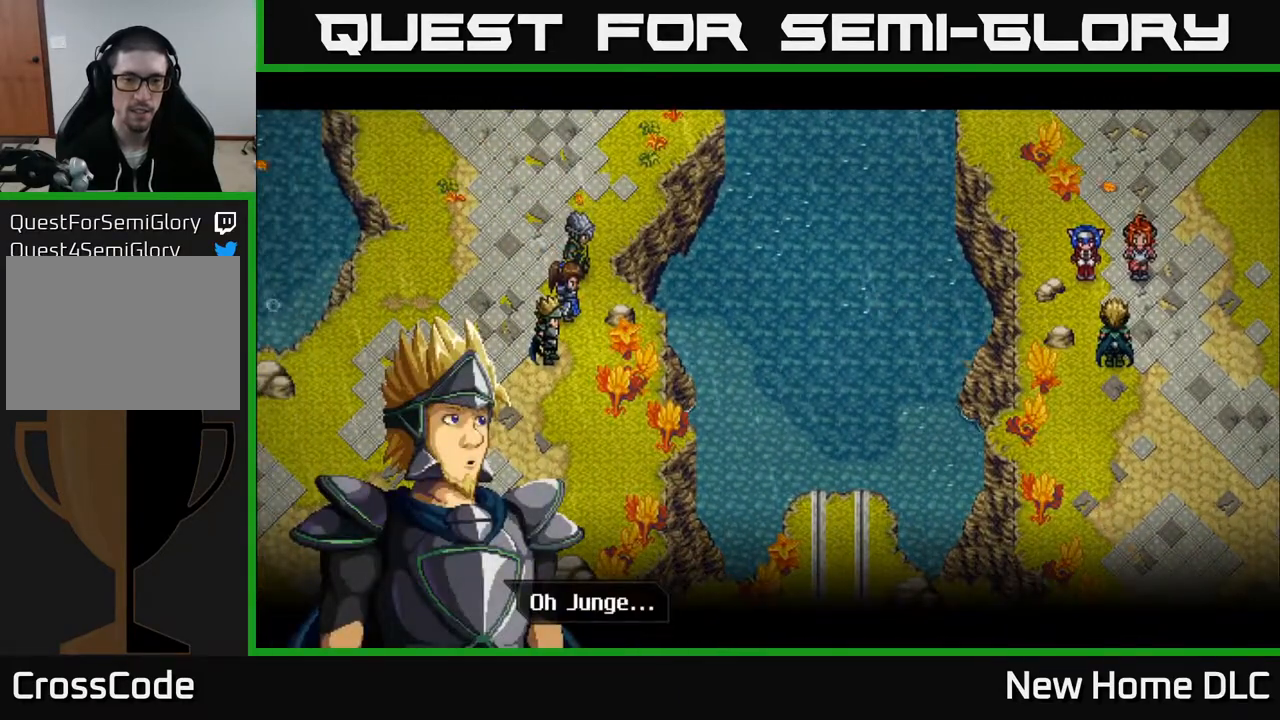
{"buttons": [], "left_stick": "center", "right_stick": "center", "events": [[100, "A", "down"], [233, "A", "up"]]}
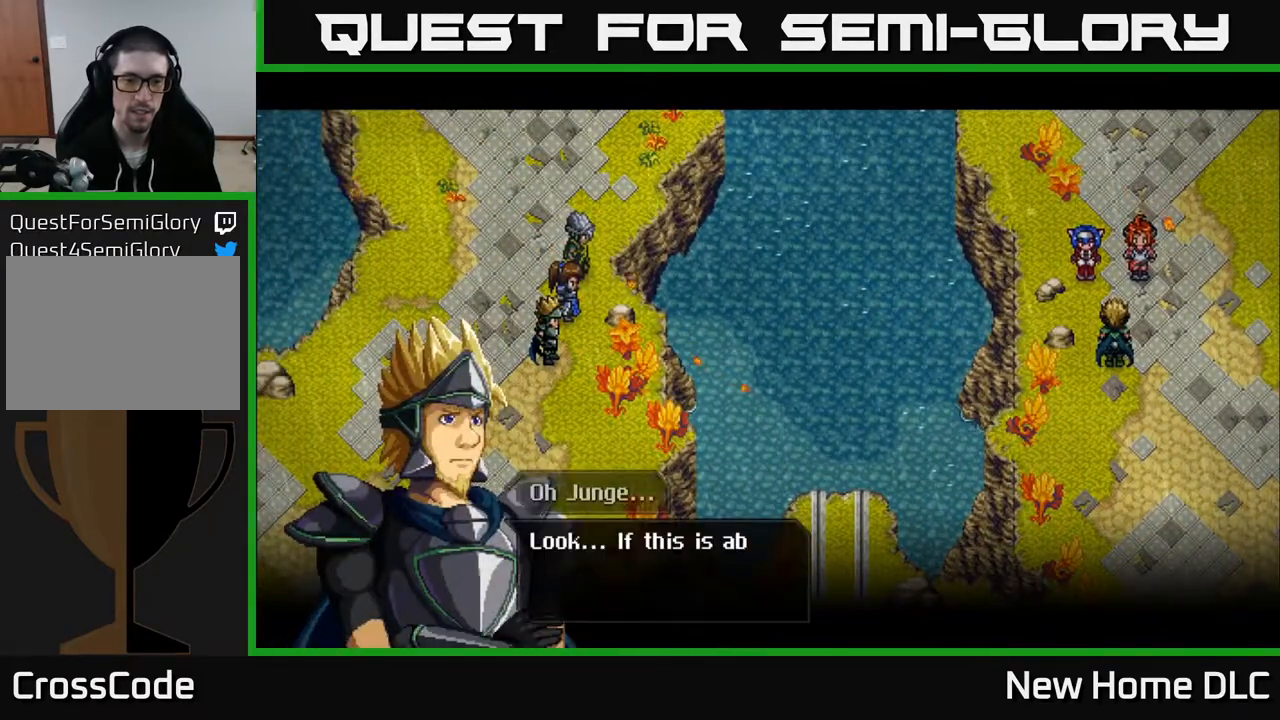
{"buttons": [], "left_stick": "center", "right_stick": "center", "events": []}
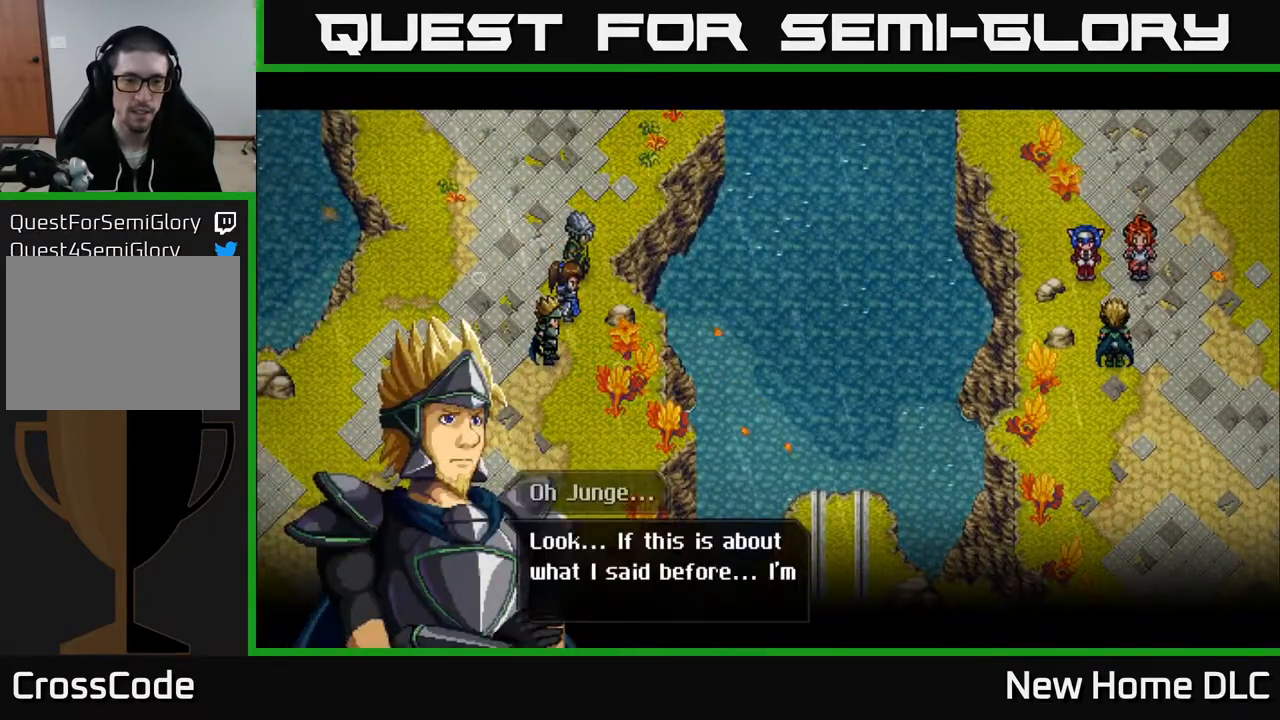
{"buttons": [], "left_stick": "center", "right_stick": "center", "events": []}
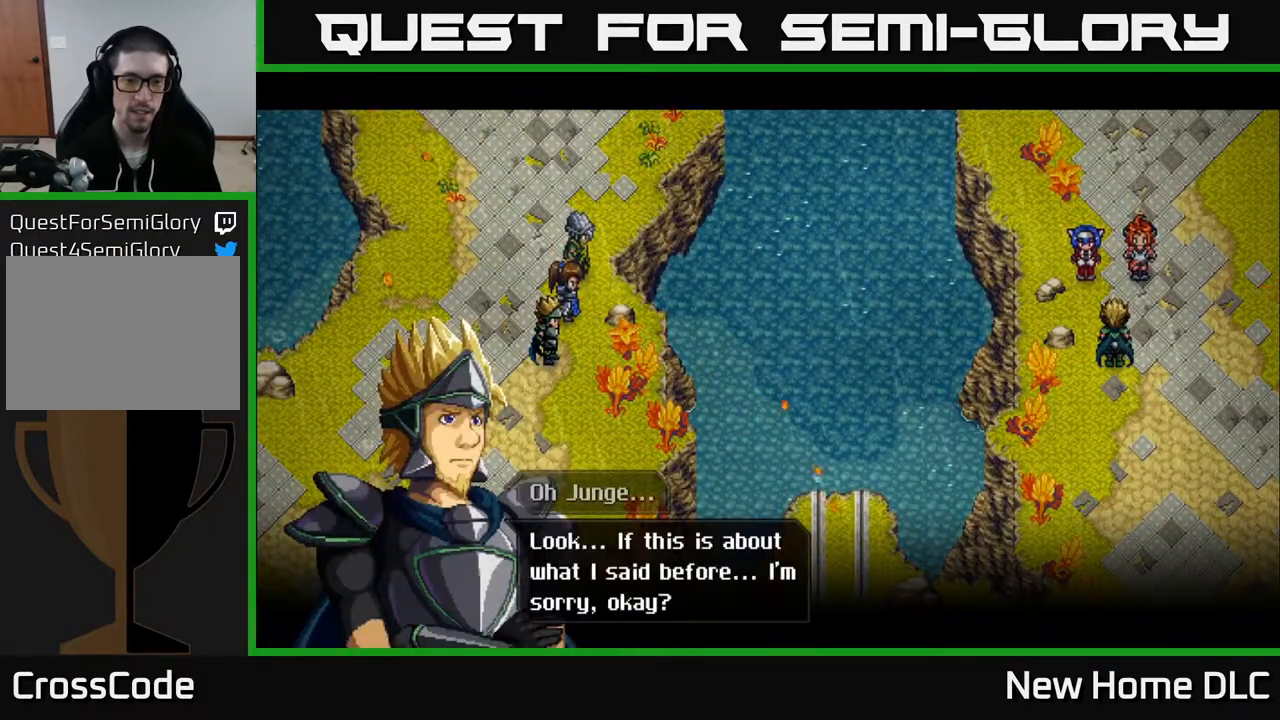
{"buttons": [], "left_stick": "center", "right_stick": "center", "events": [[200, "A", "down"], [350, "A", "up"]]}
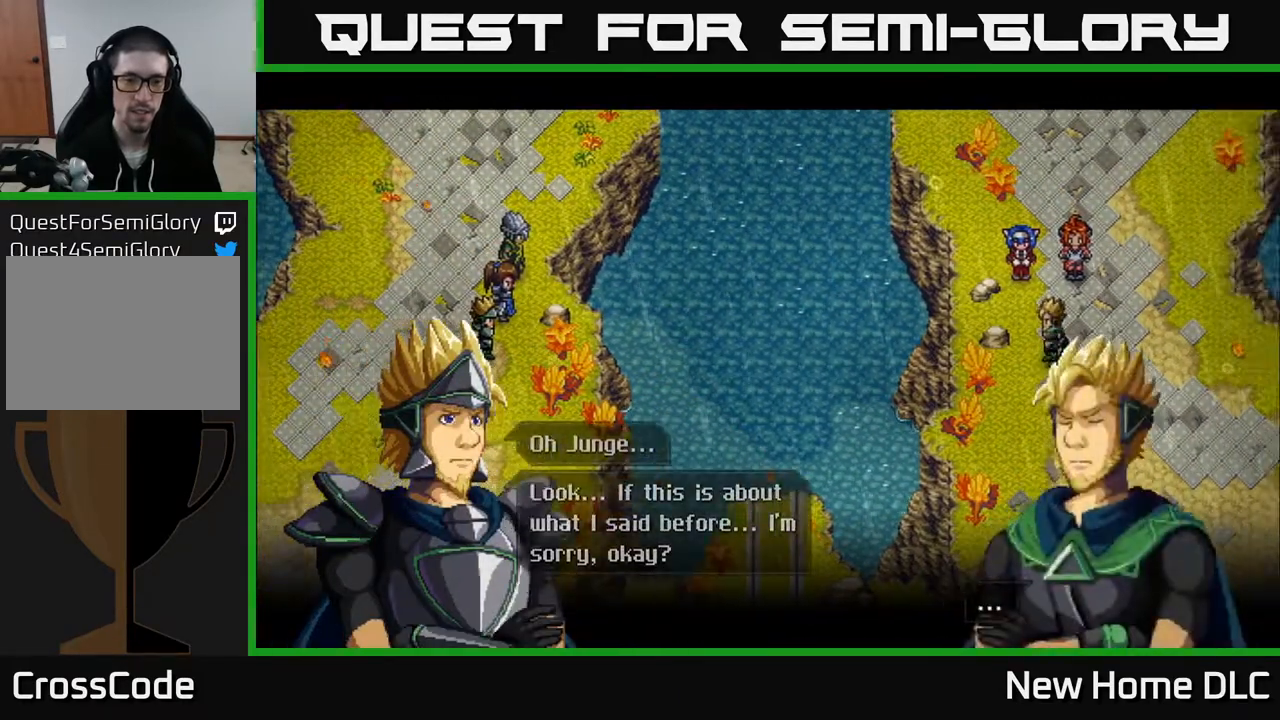
{"buttons": ["A"], "left_stick": "center", "right_stick": "center", "events": [[433, "A", "down"]]}
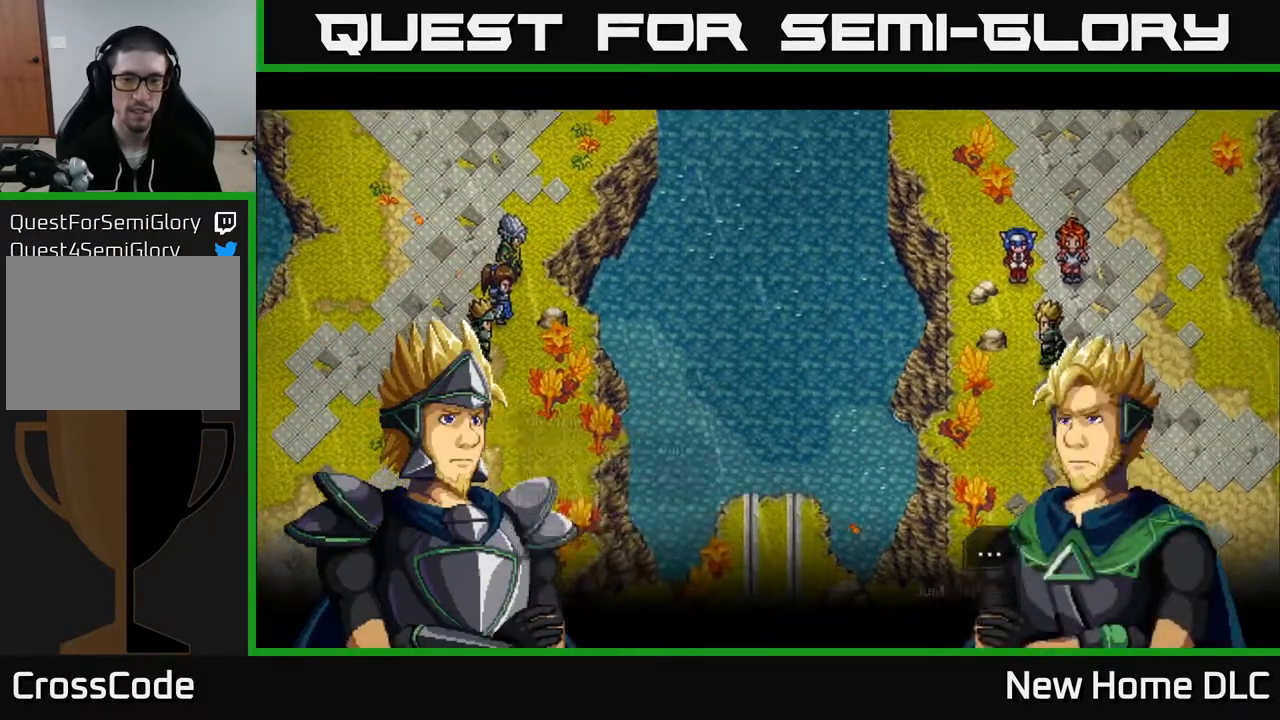
{"buttons": [], "left_stick": "center", "right_stick": "center", "events": [[67, "A", "up"]]}
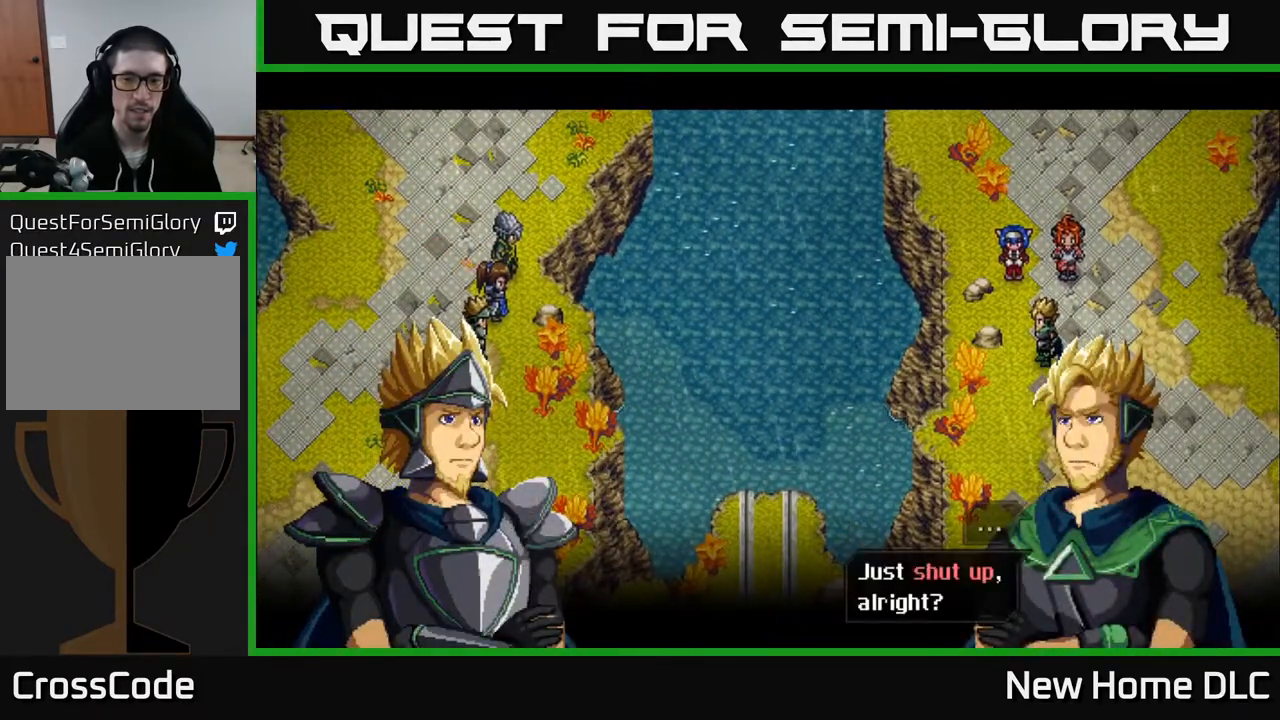
{"buttons": [], "left_stick": "center", "right_stick": "center", "events": [[317, "A", "down"], [433, "A", "up"]]}
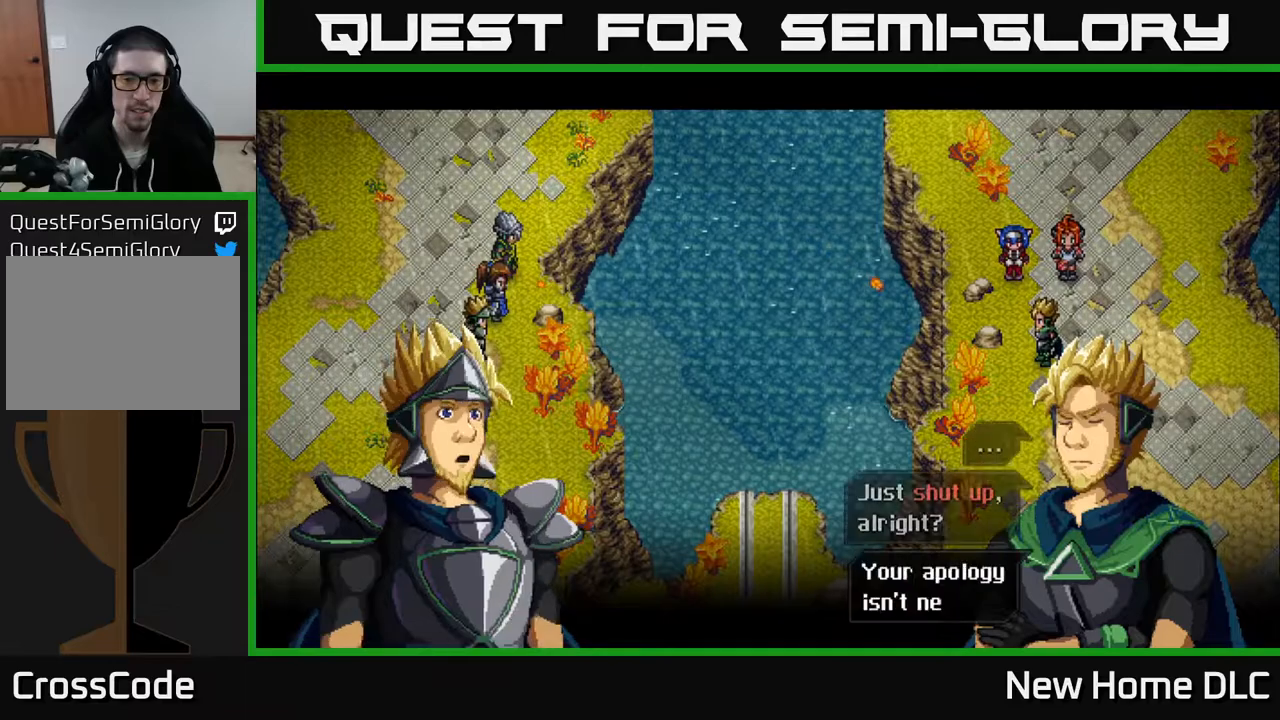
{"buttons": [], "left_stick": "center", "right_stick": "center", "events": []}
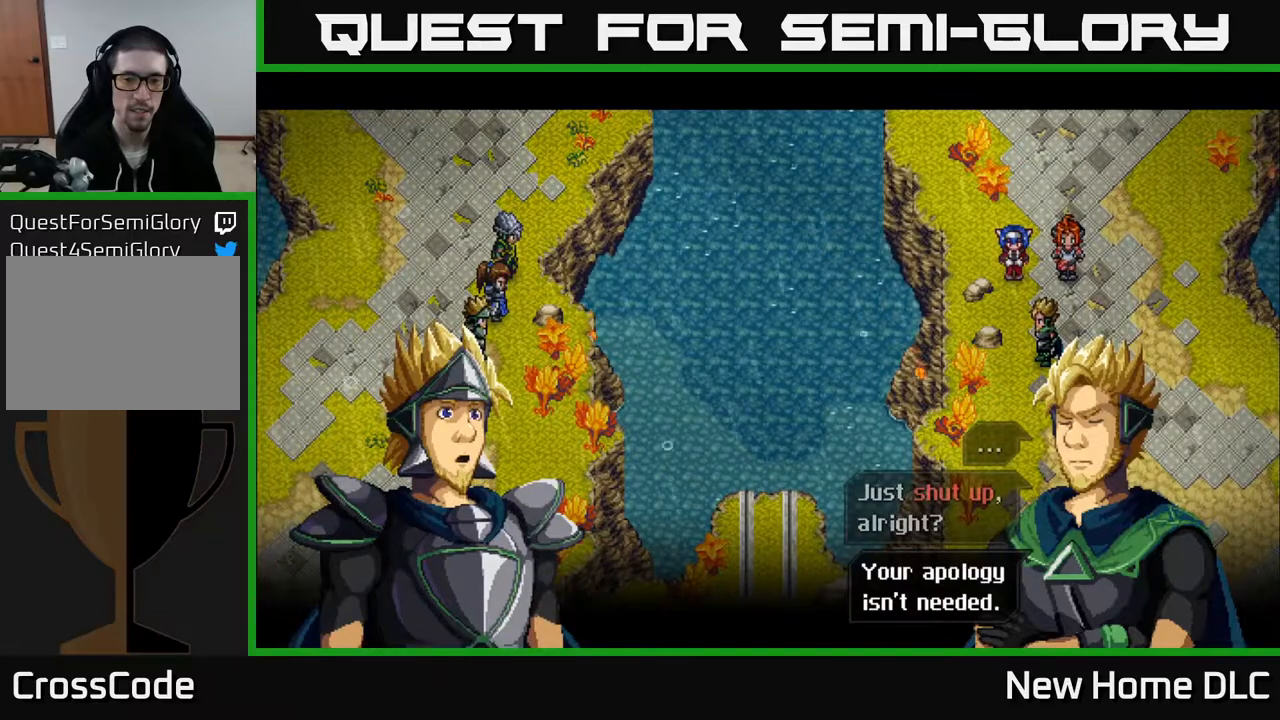
{"buttons": [], "left_stick": "center", "right_stick": "center", "events": [[317, "A", "down"], [450, "A", "up"]]}
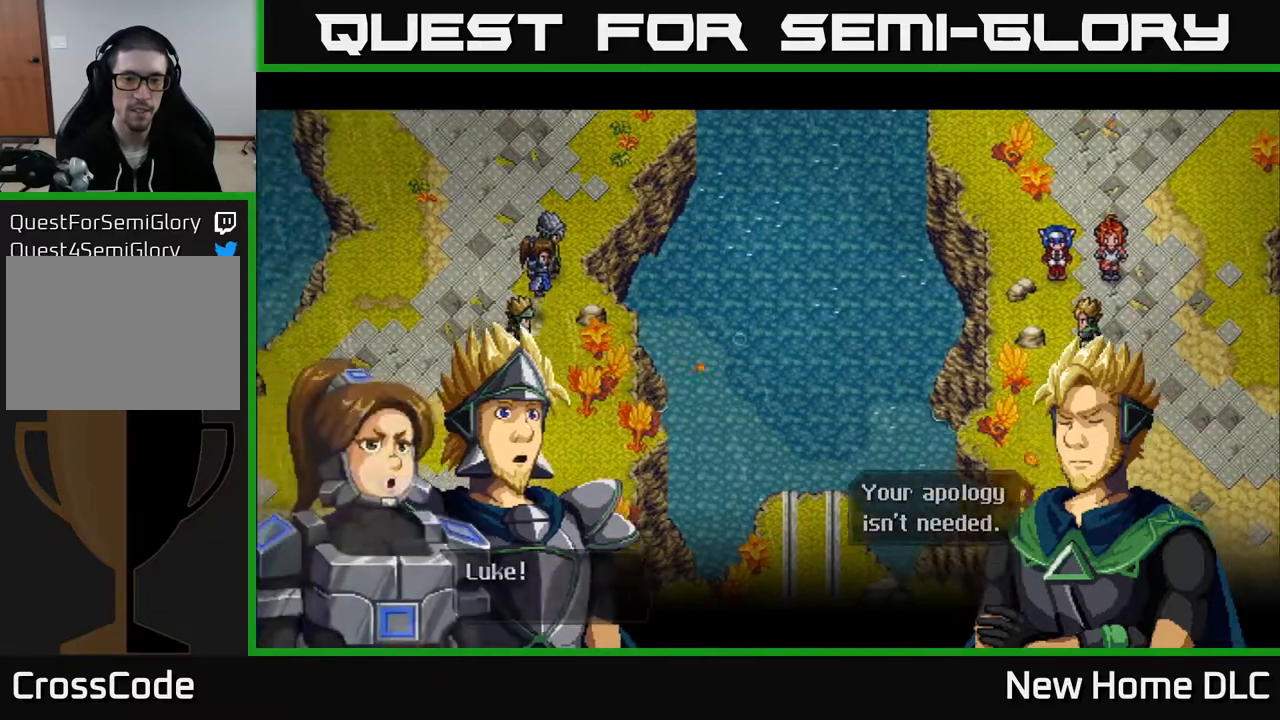
{"buttons": [], "left_stick": "center", "right_stick": "center", "events": []}
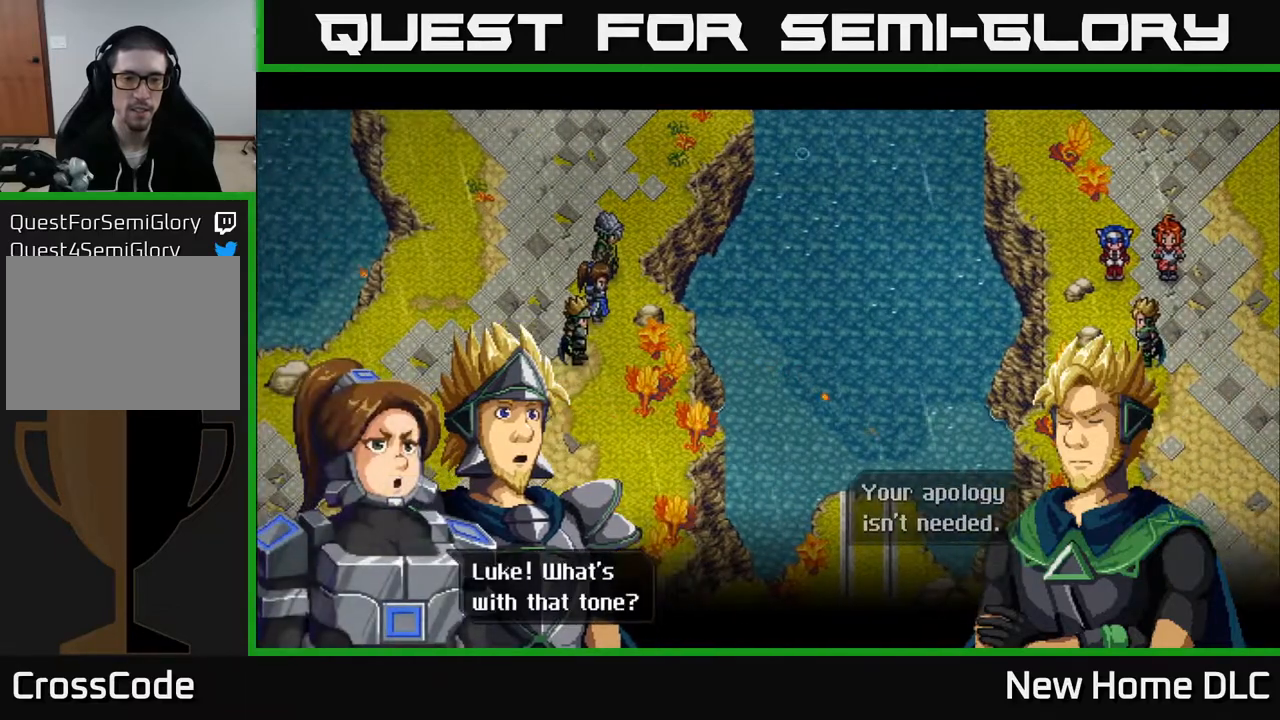
{"buttons": ["A"], "left_stick": "center", "right_stick": "center", "events": [[400, "A", "down"]]}
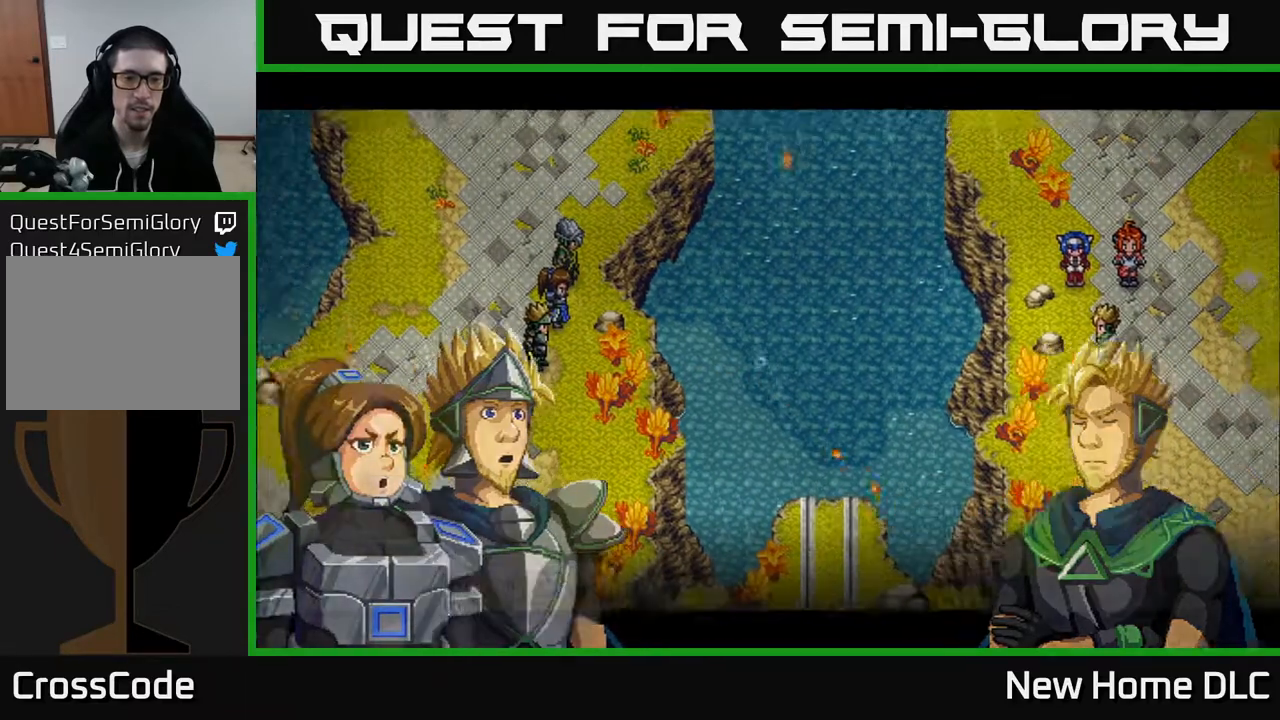
{"buttons": [], "left_stick": "center", "right_stick": "center", "events": [[33, "A", "up"]]}
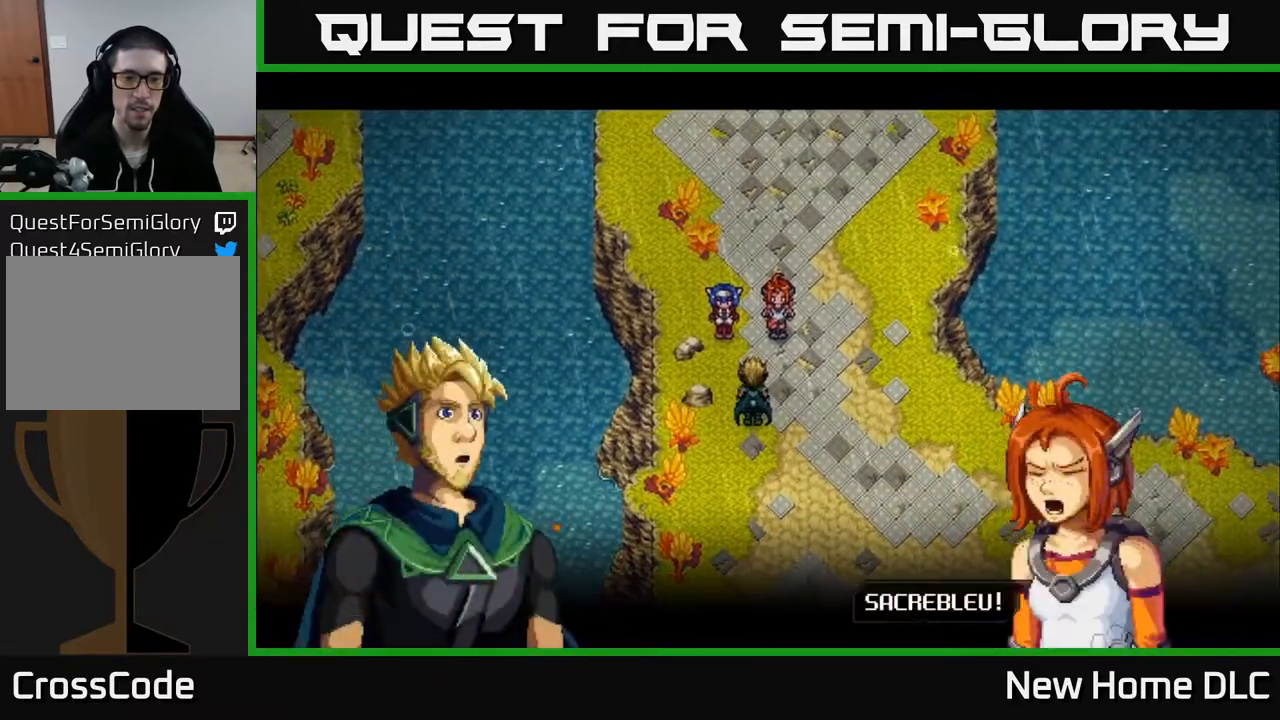
{"buttons": ["A"], "left_stick": "center", "right_stick": "center", "events": [[483, "A", "down"]]}
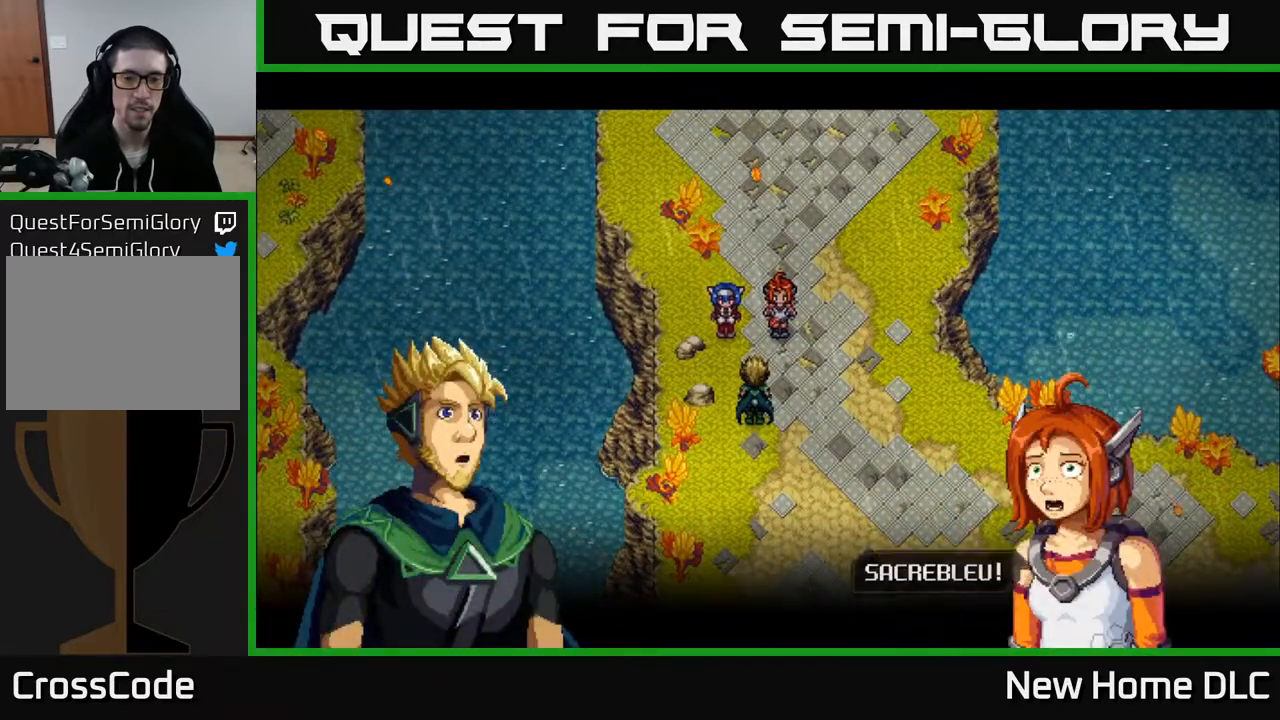
{"buttons": [], "left_stick": "center", "right_stick": "center", "events": [[117, "A", "up"]]}
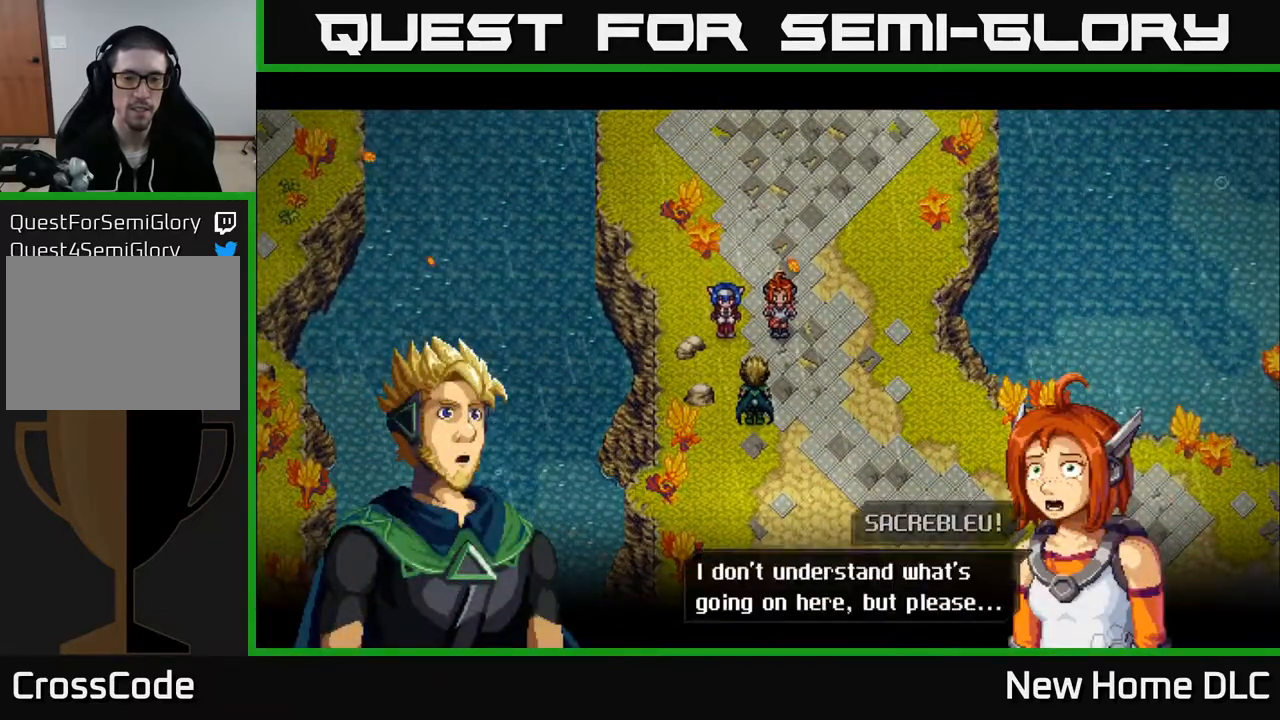
{"buttons": [], "left_stick": "center", "right_stick": "center", "events": []}
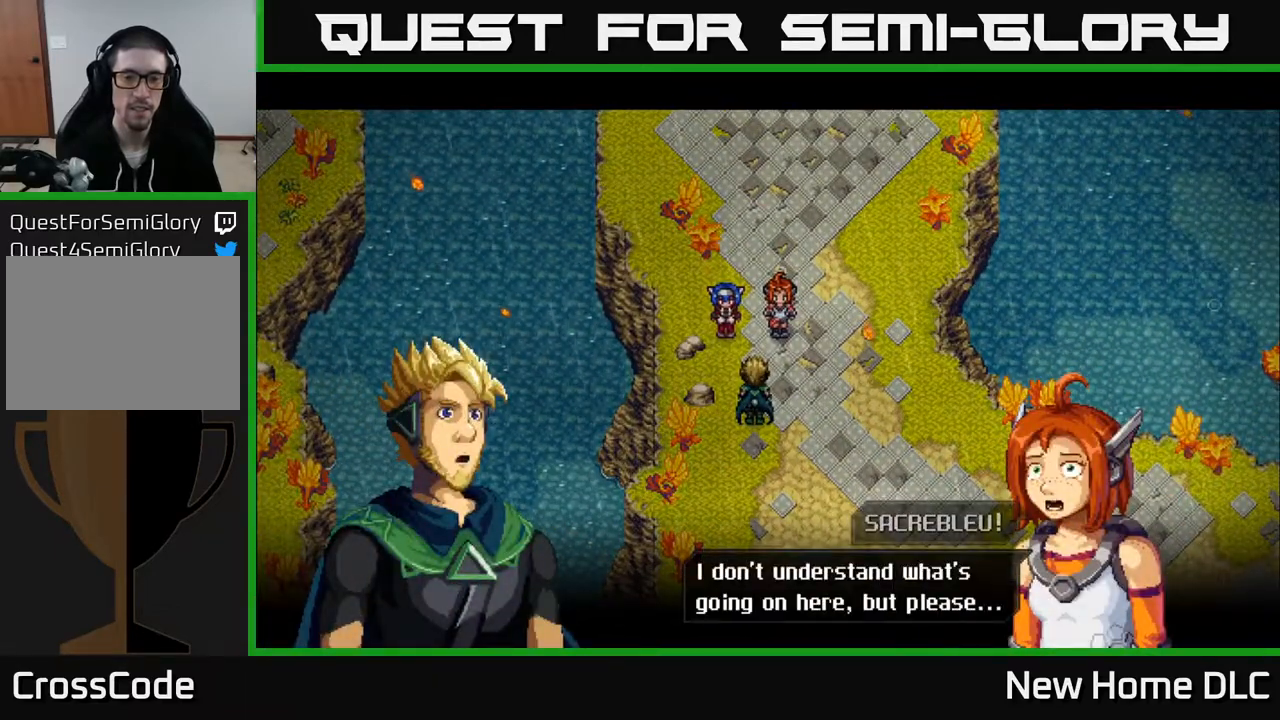
{"buttons": [], "left_stick": "center", "right_stick": "center", "events": [[50, "A", "down"], [167, "A", "up"]]}